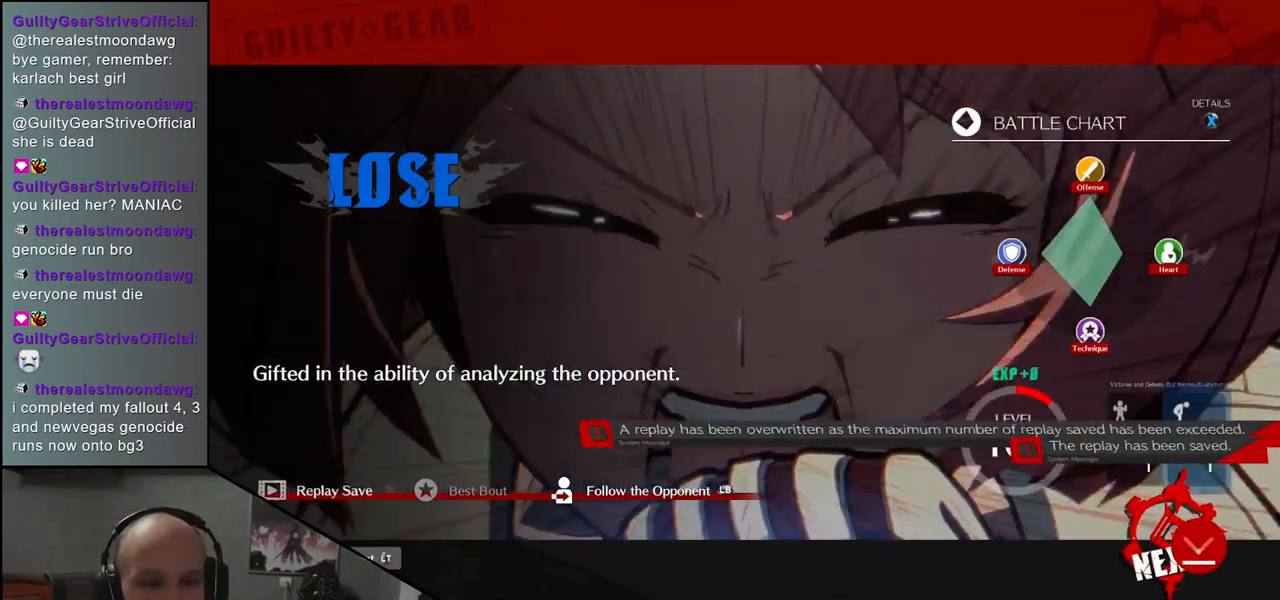
Gameplay with a controller (arcade stick); each line is a JSON object with the inputs held at the frame after it. "events" lists button and stick changes between this image and that frame as [ms after this image, input, new state], when the widget could be followed in between. Not read: L3 R3.
{"buttons": ["SQUARE"], "left_stick": "center", "events": [[433, "SQUARE", "down"]]}
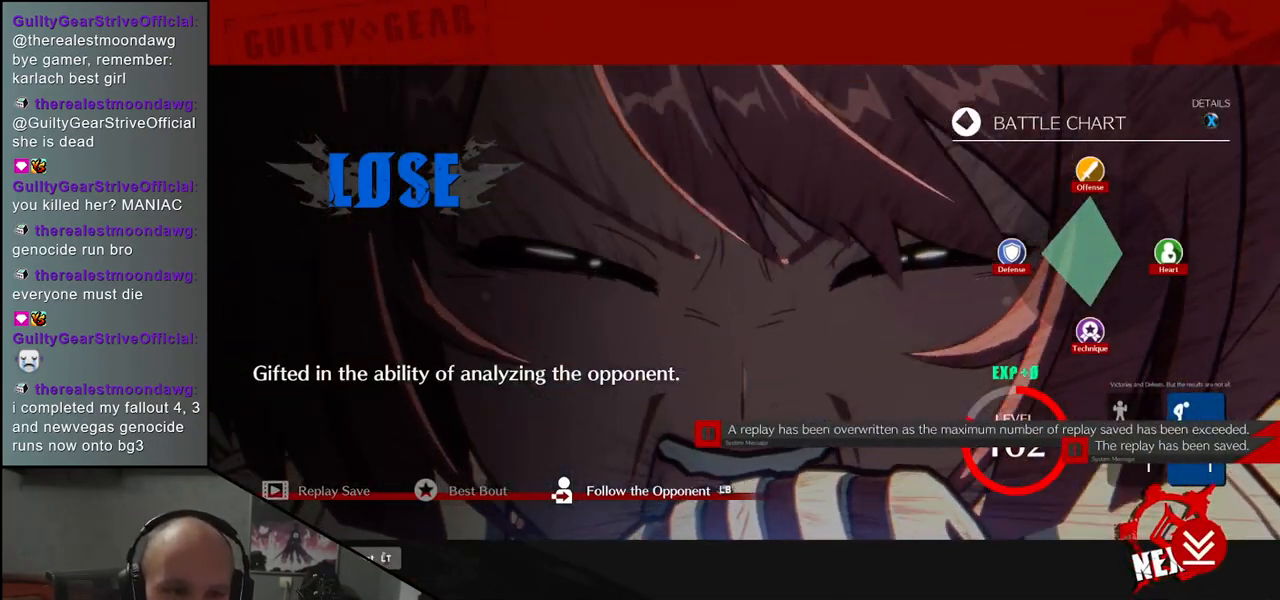
{"buttons": [], "left_stick": "center", "events": [[17, "SQUARE", "up"], [433, "SQUARE", "down"], [500, "SQUARE", "up"]]}
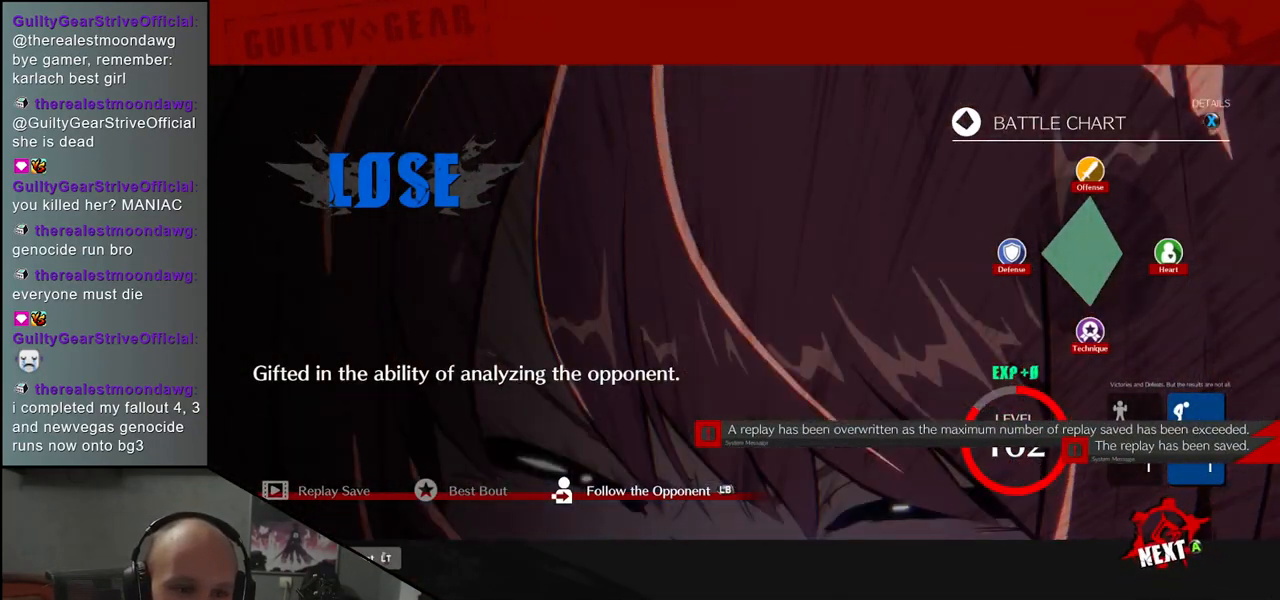
{"buttons": [], "left_stick": "center", "events": []}
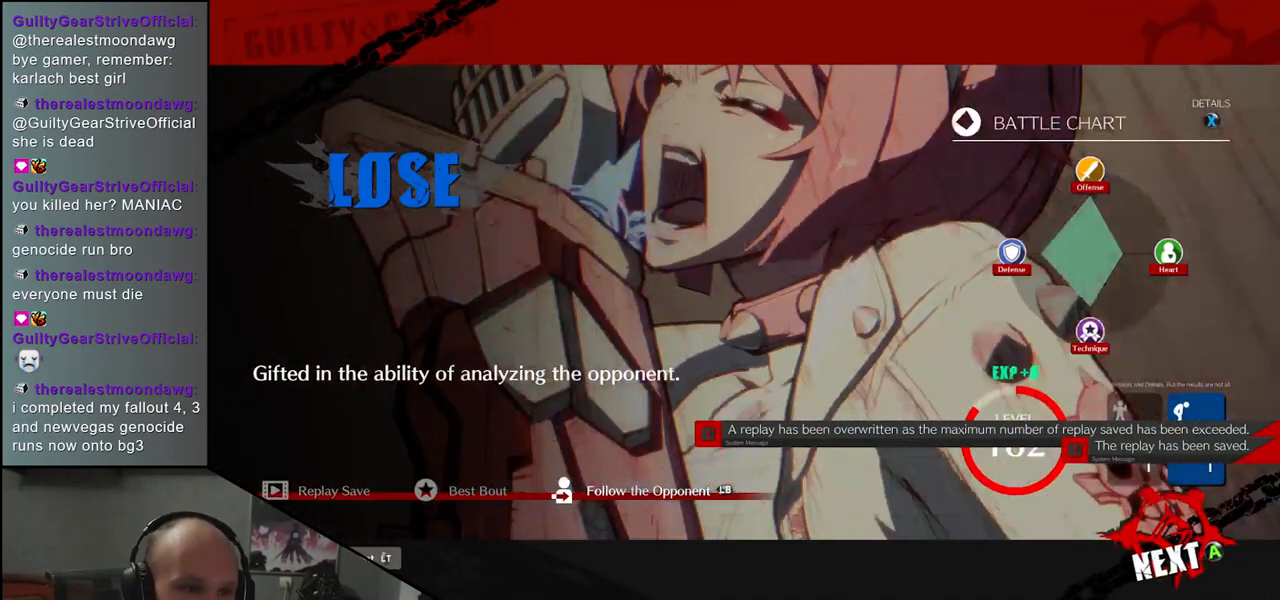
{"buttons": ["SQUARE"], "left_stick": "center", "events": [[483, "SQUARE", "down"]]}
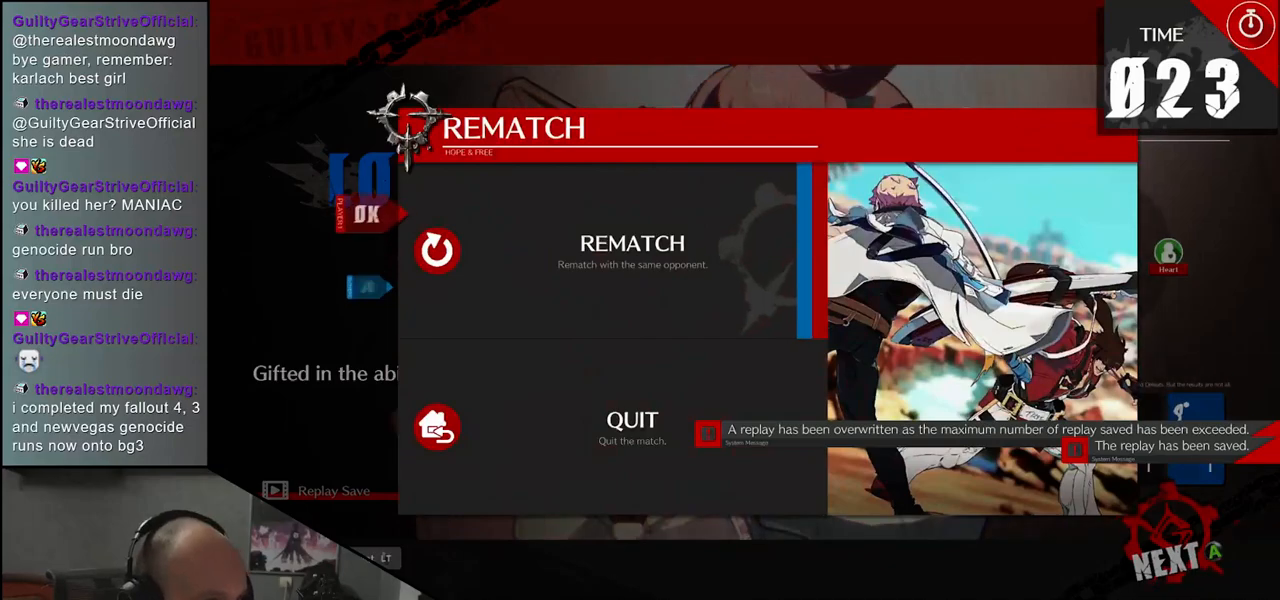
{"buttons": [], "left_stick": "center", "events": [[50, "SQUARE", "up"]]}
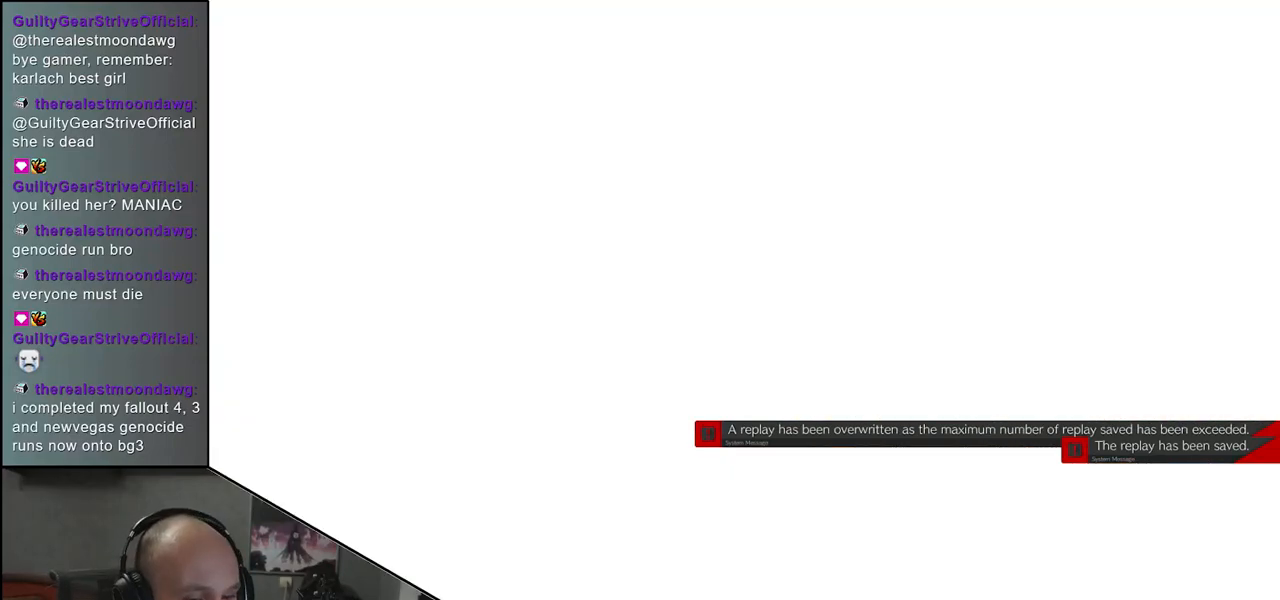
{"buttons": [], "left_stick": "center", "events": []}
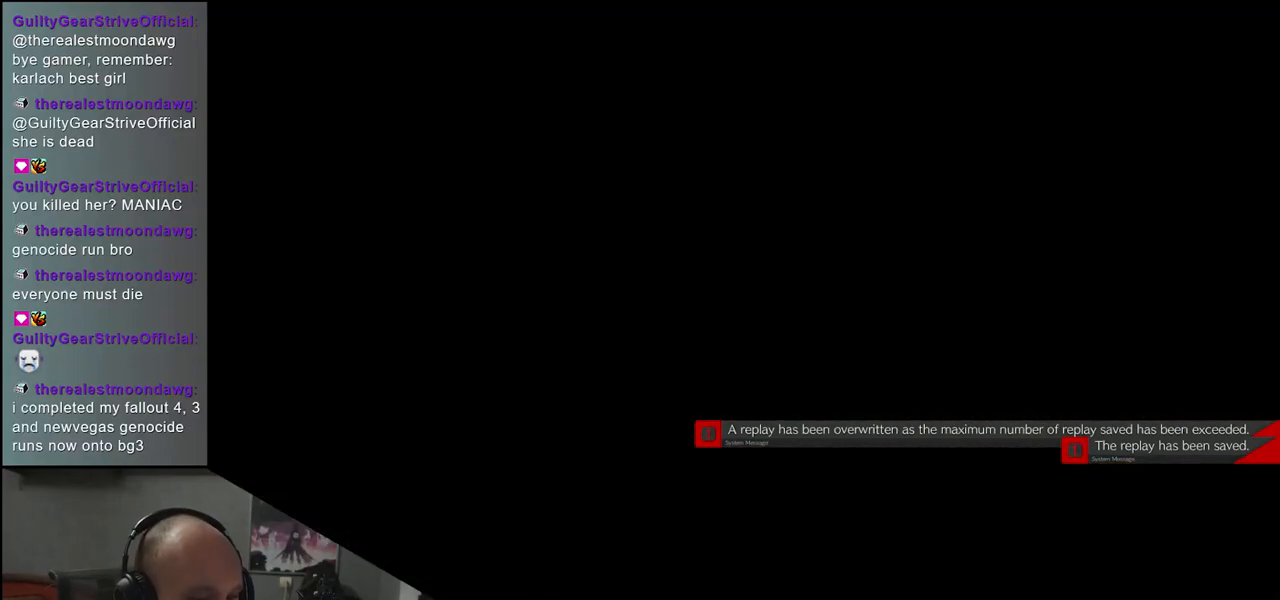
{"buttons": [], "left_stick": "center", "events": []}
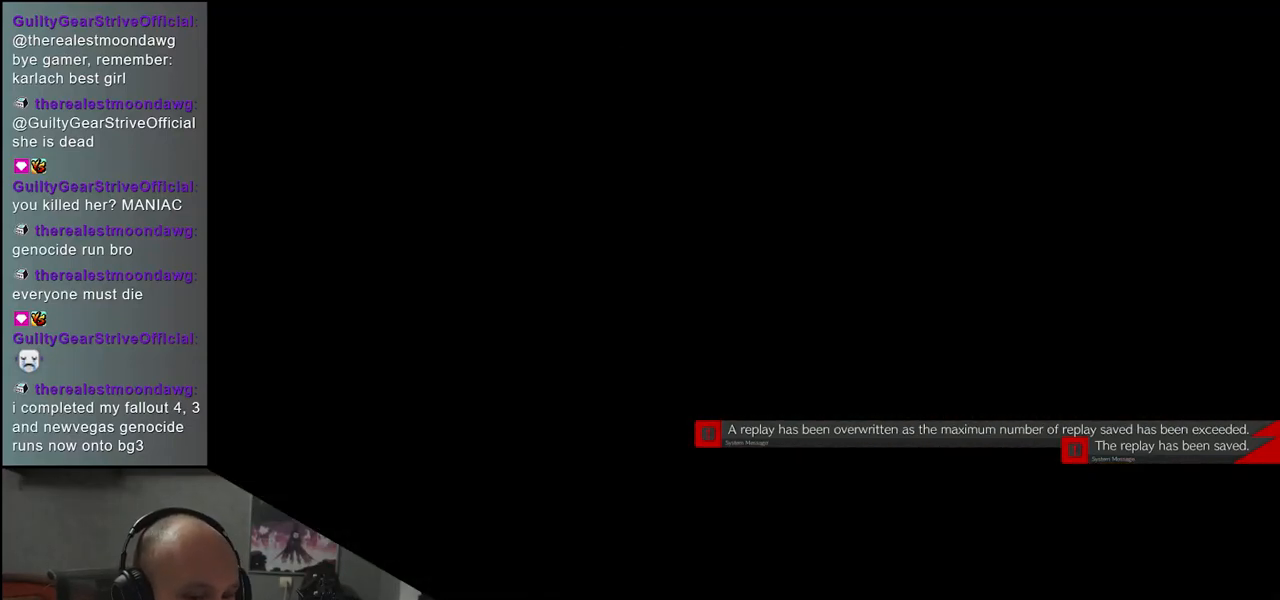
{"buttons": [], "left_stick": "center", "events": []}
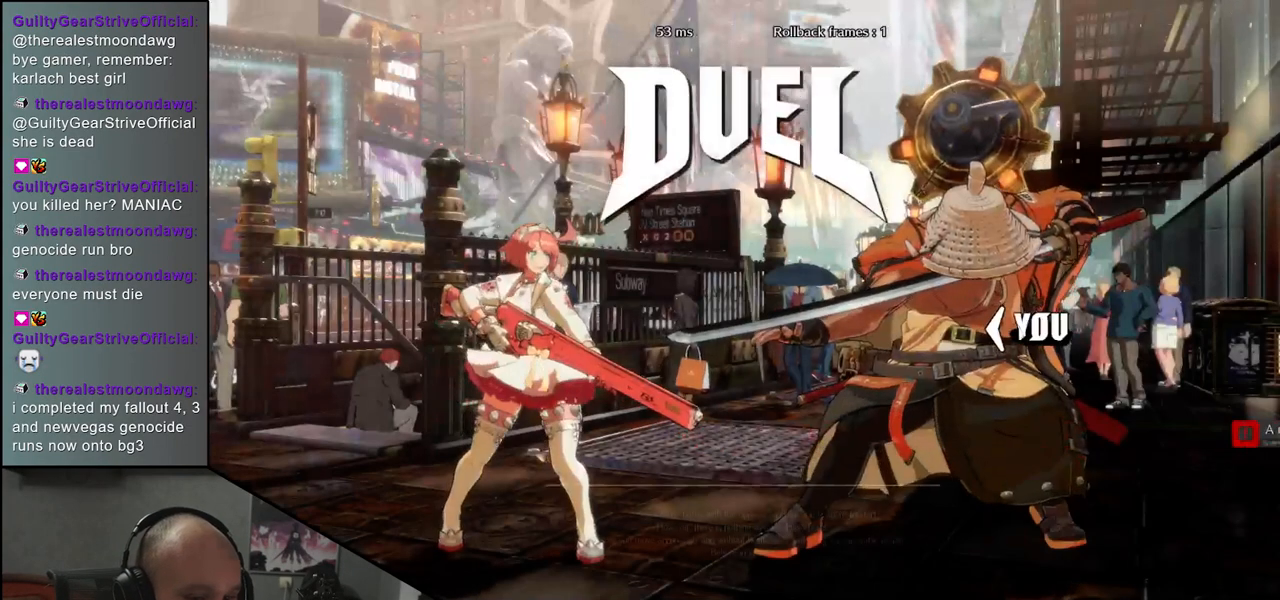
{"buttons": [], "left_stick": "center", "events": []}
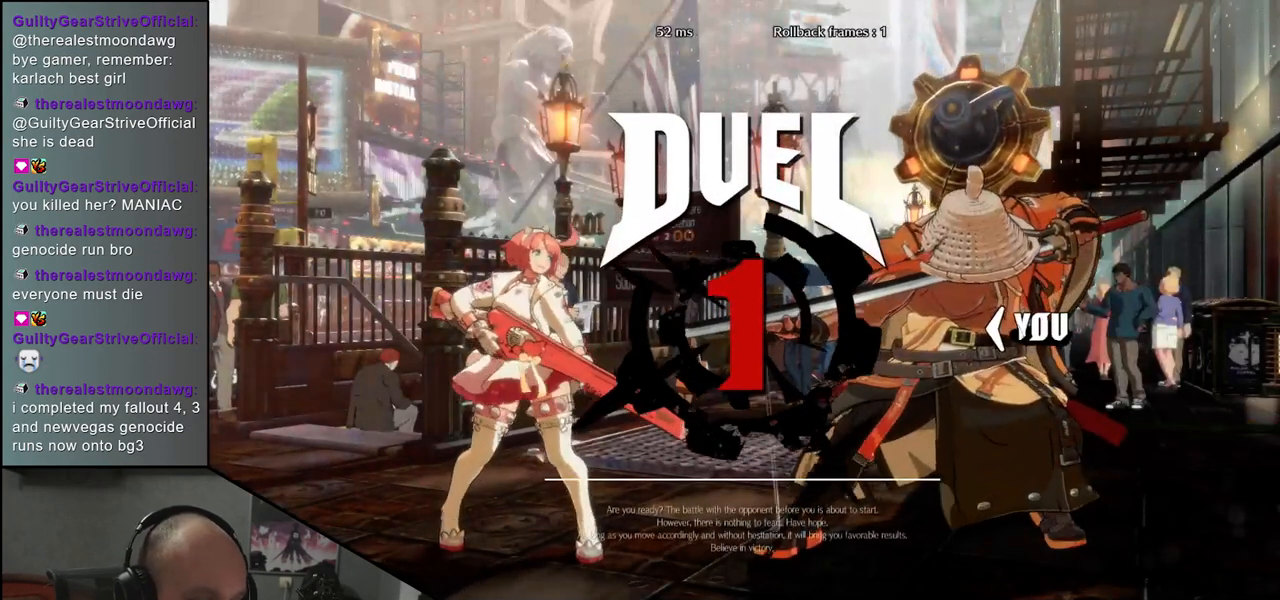
{"buttons": [], "left_stick": "left", "events": [[283, "left_stick", "left"]]}
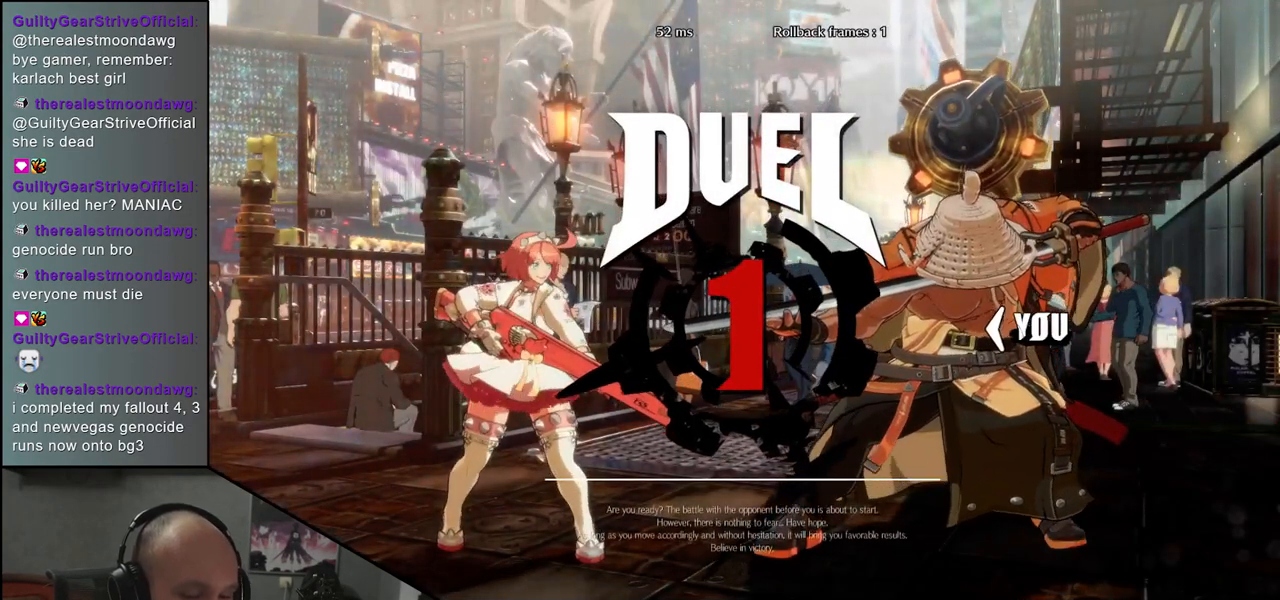
{"buttons": [], "left_stick": "left", "events": []}
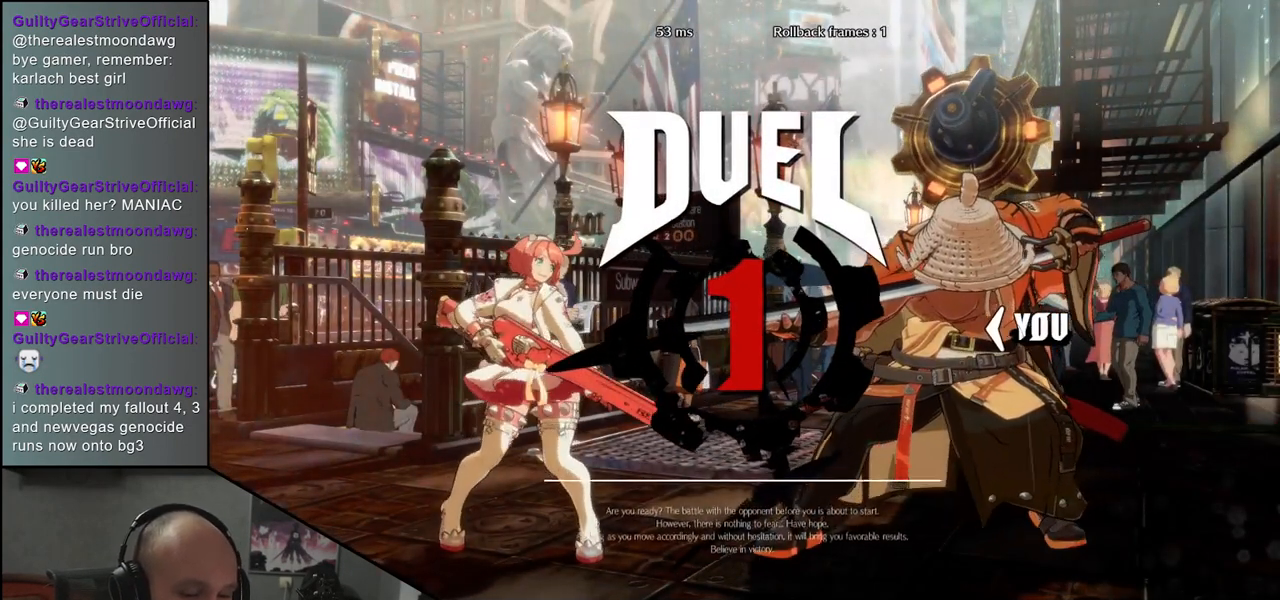
{"buttons": [], "left_stick": "left", "events": []}
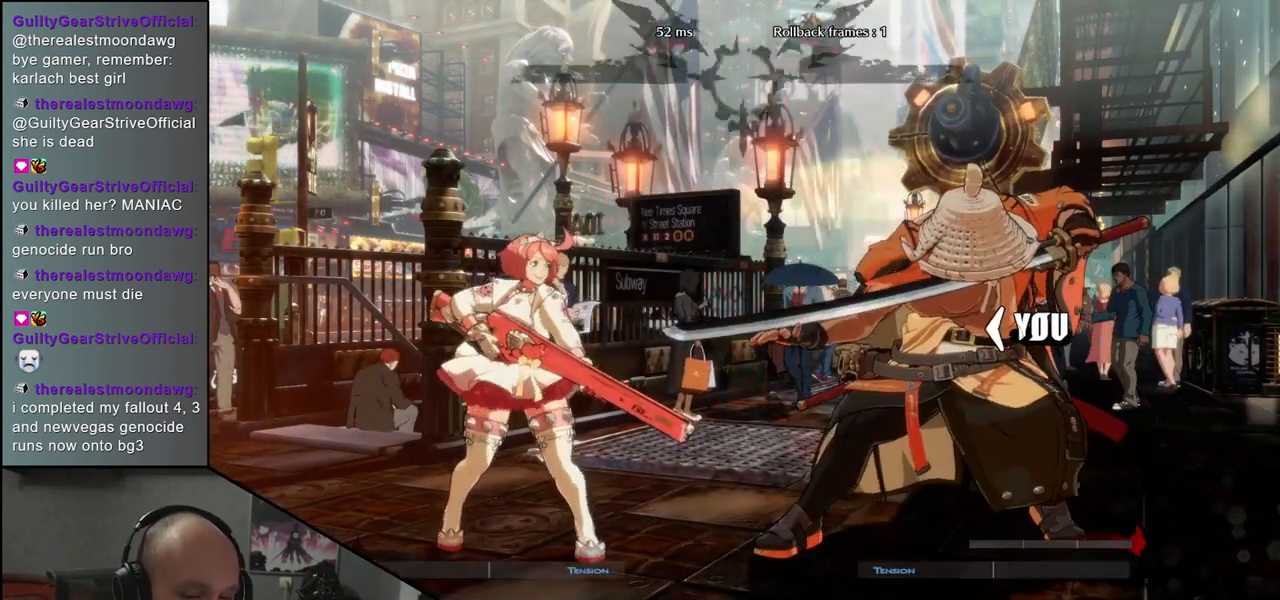
{"buttons": [], "left_stick": "left", "events": []}
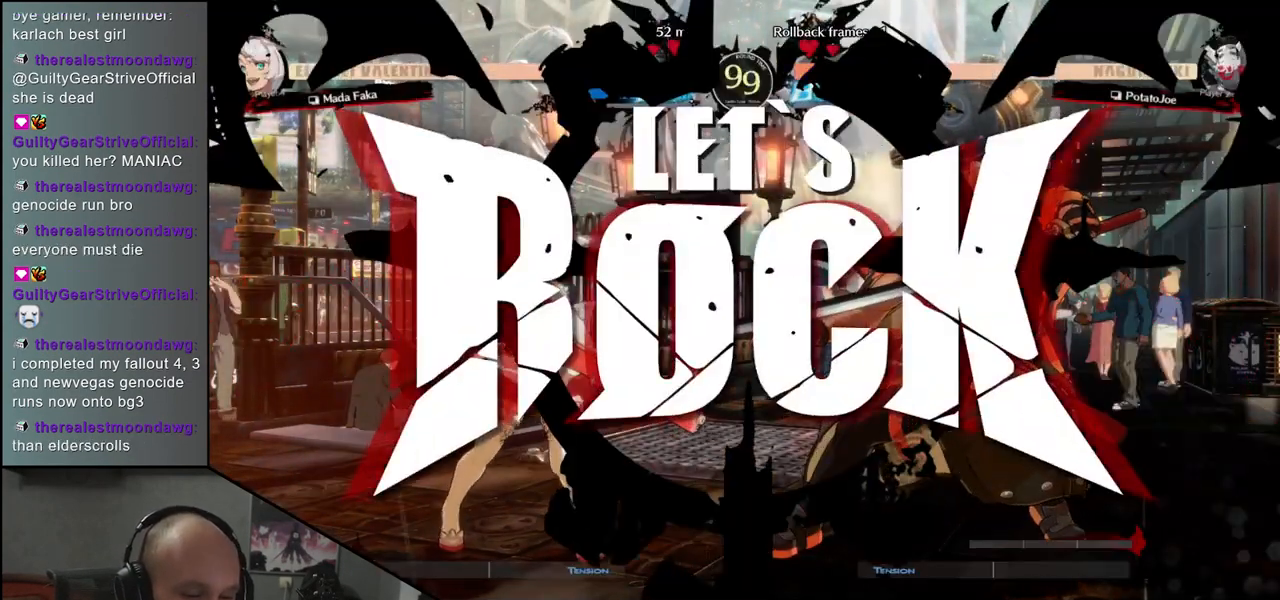
{"buttons": [], "left_stick": "down-right", "events": [[167, "left_stick", "down"], [283, "left_stick", "left"], [300, "L1", "down"], [417, "L1", "up"], [467, "left_stick", "down-right"]]}
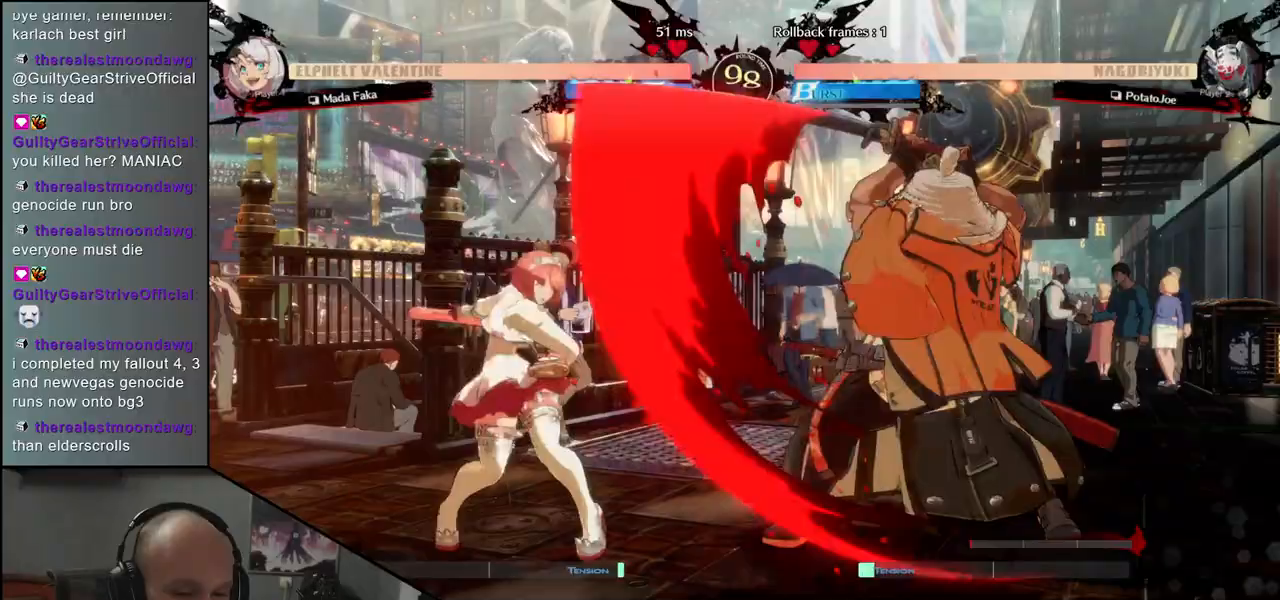
{"buttons": [], "left_stick": "right", "events": [[233, "left_stick", "left"], [250, "CROSS", "down"], [333, "CROSS", "up"], [400, "left_stick", "right"]]}
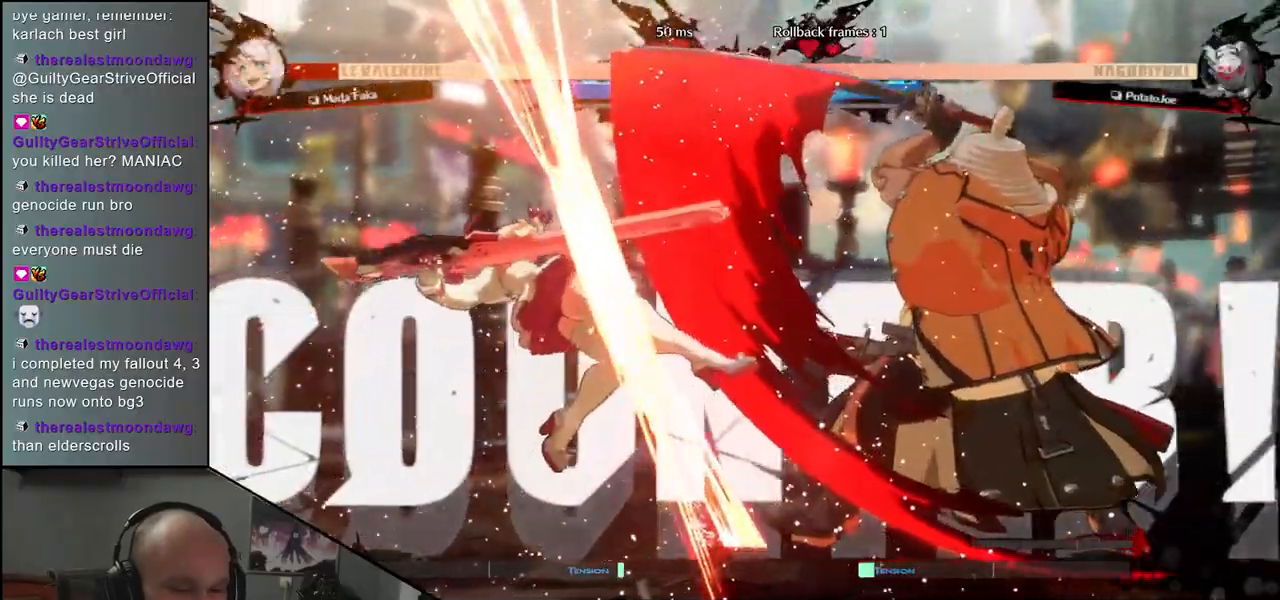
{"buttons": [], "left_stick": "right", "events": []}
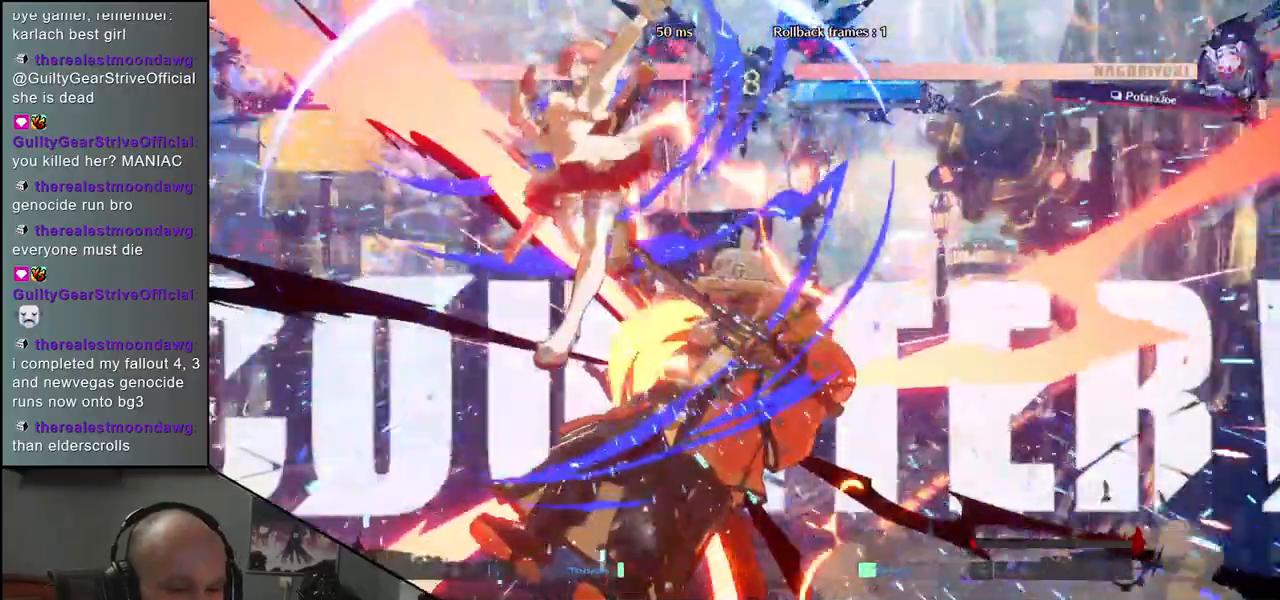
{"buttons": [], "left_stick": "right", "events": [[50, "R1", "down"], [67, "left_stick", "center"], [117, "R1", "up"], [433, "left_stick", "right"]]}
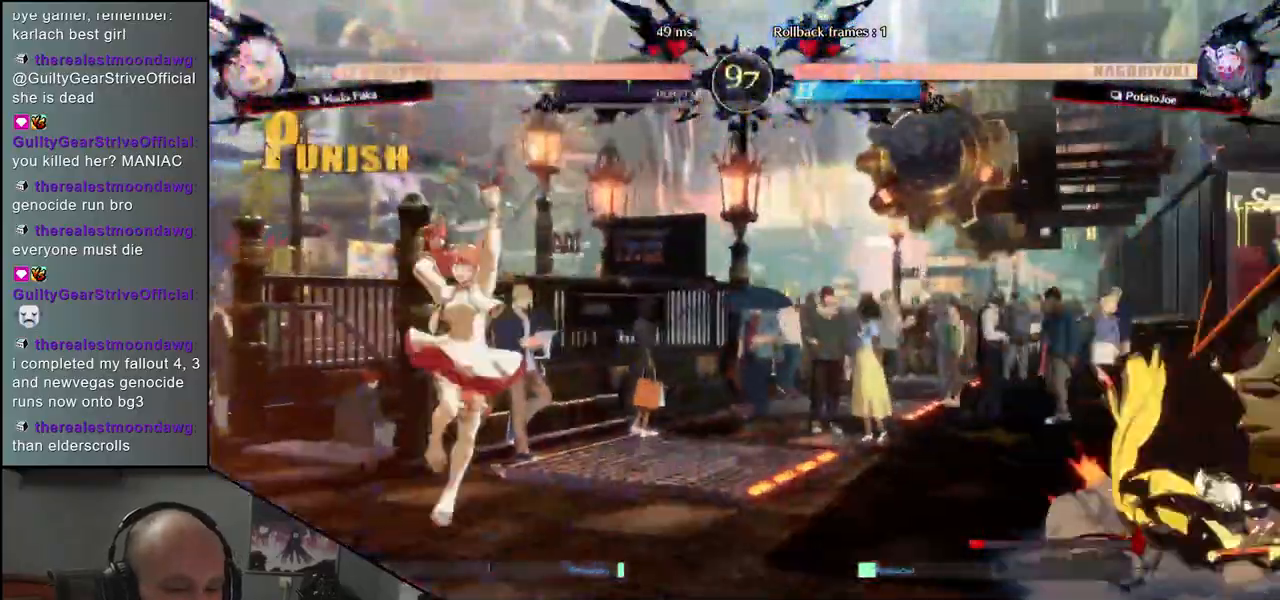
{"buttons": [], "left_stick": "left", "events": [[367, "left_stick", "down"], [433, "left_stick", "left"]]}
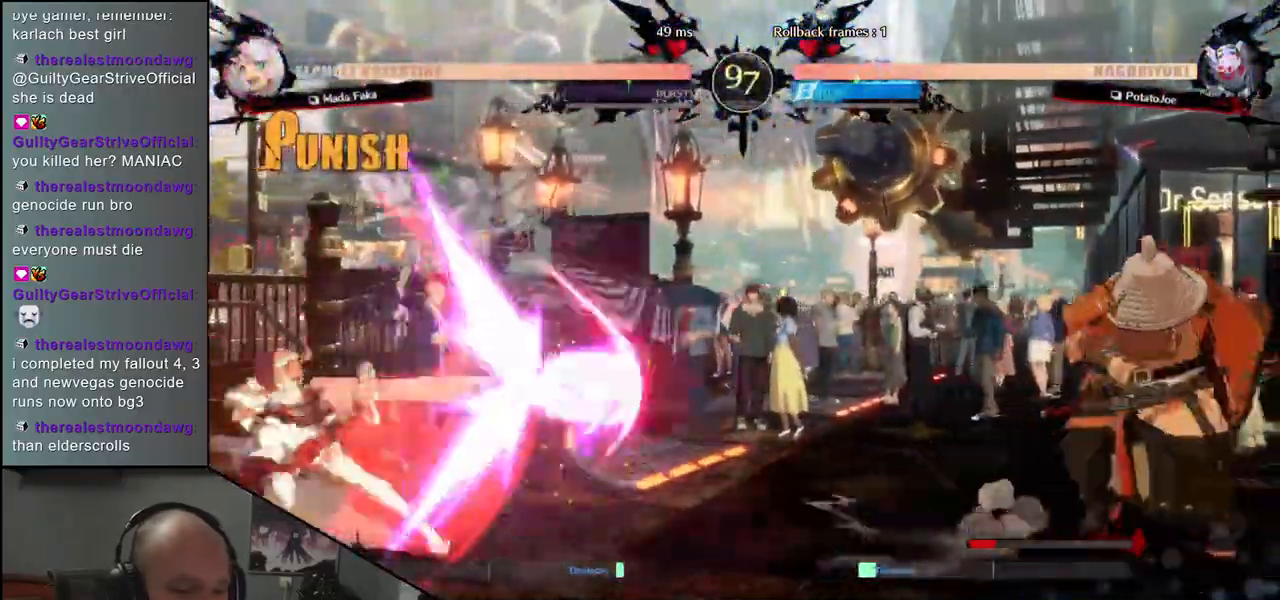
{"buttons": [], "left_stick": "right", "events": [[33, "left_stick", "up"], [83, "left_stick", "right"]]}
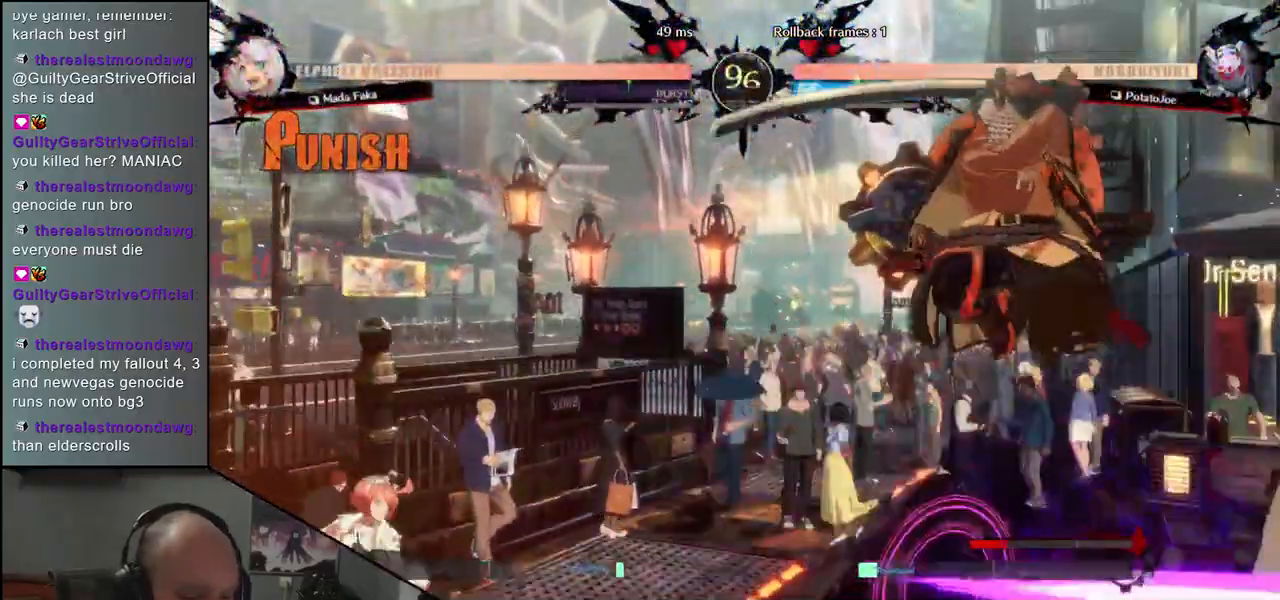
{"buttons": ["R1"], "left_stick": "center", "events": [[250, "R1", "down"], [317, "R1", "up"], [333, "left_stick", "center"], [433, "R1", "down"]]}
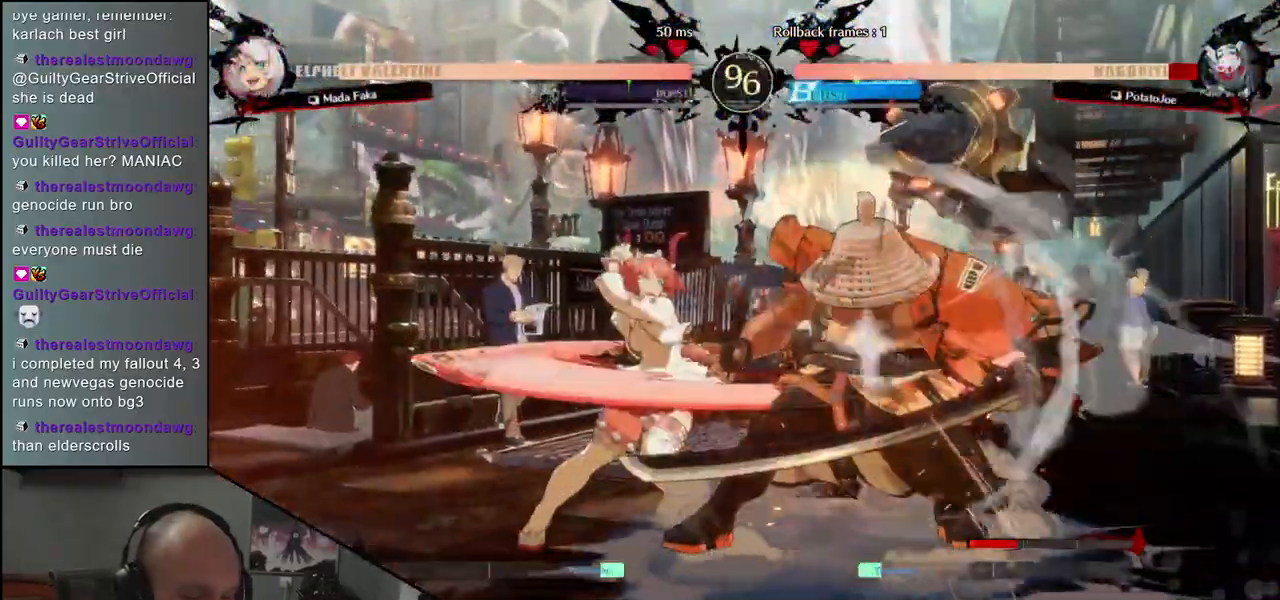
{"buttons": [], "left_stick": "down-right", "events": [[17, "R1", "up"], [117, "R1", "down"], [217, "R1", "up"], [317, "left_stick", "down-right"]]}
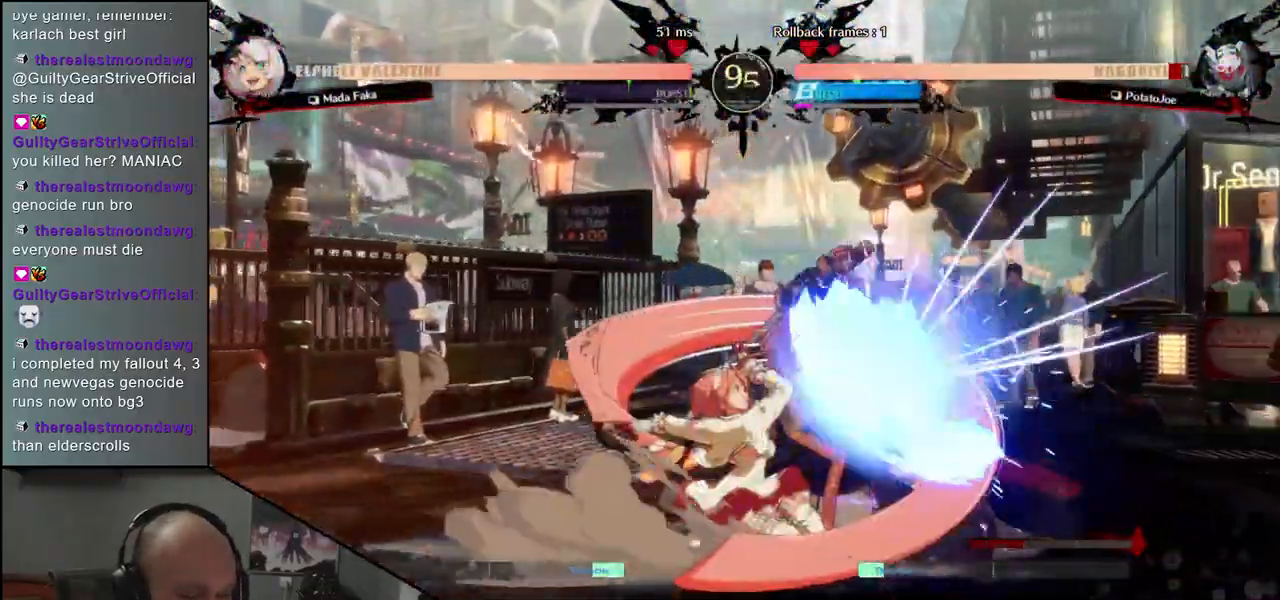
{"buttons": [], "left_stick": "down-right", "events": []}
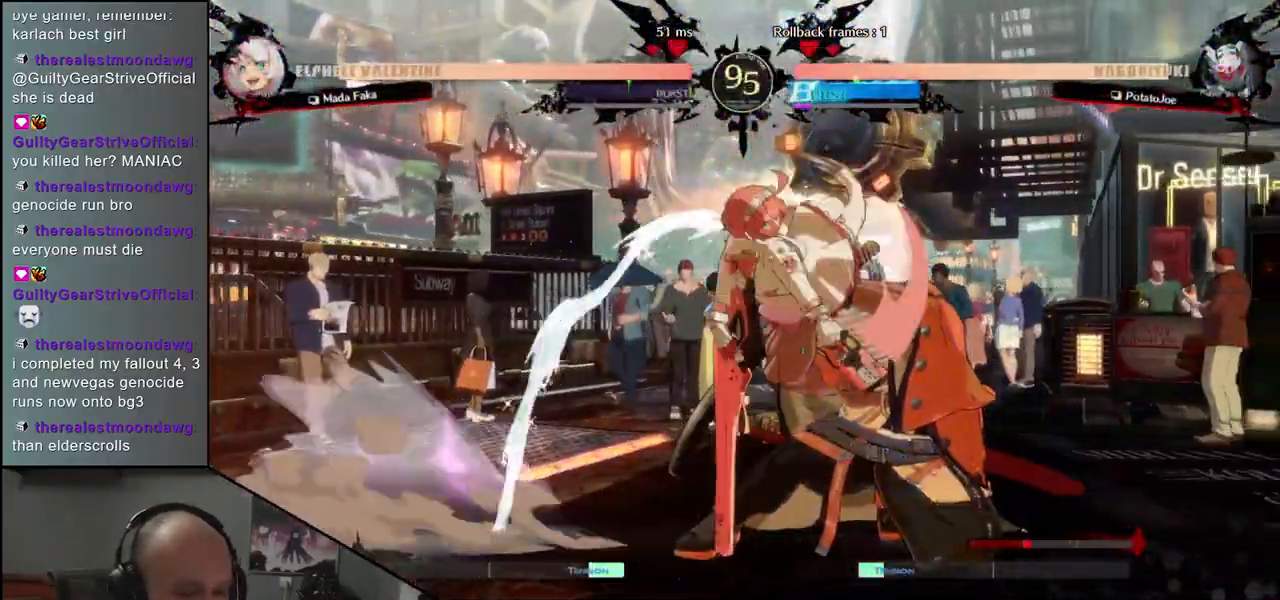
{"buttons": [], "left_stick": "down-right", "events": []}
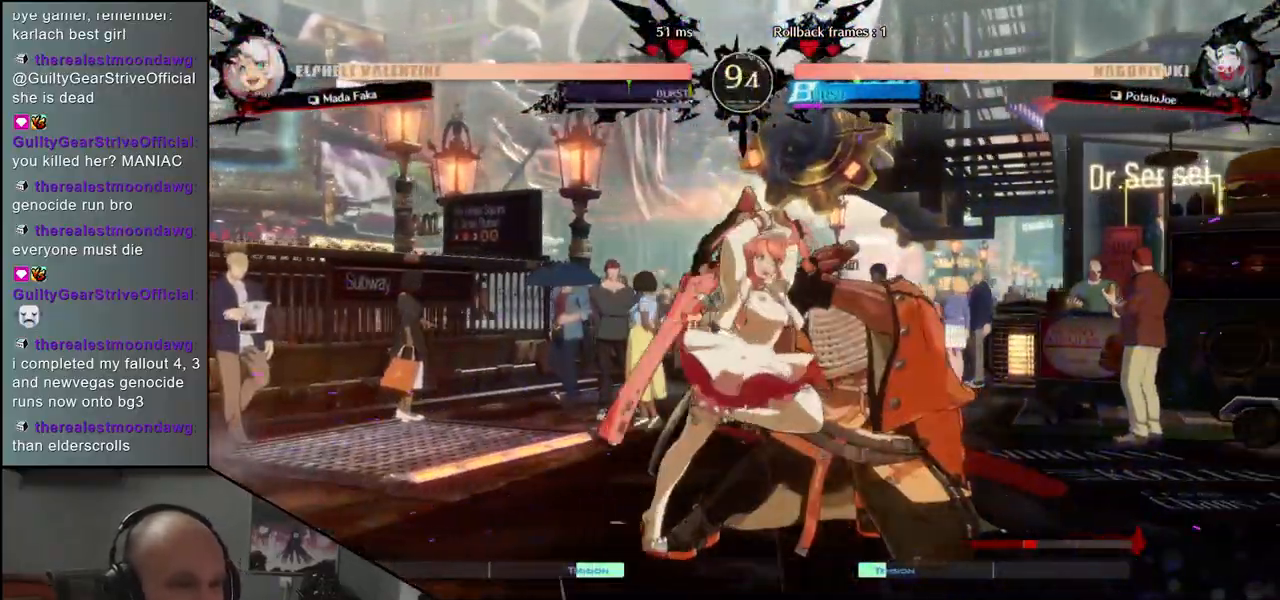
{"buttons": [], "left_stick": "down-right", "events": [[67, "TRIANGLE", "down"], [117, "TRIANGLE", "up"]]}
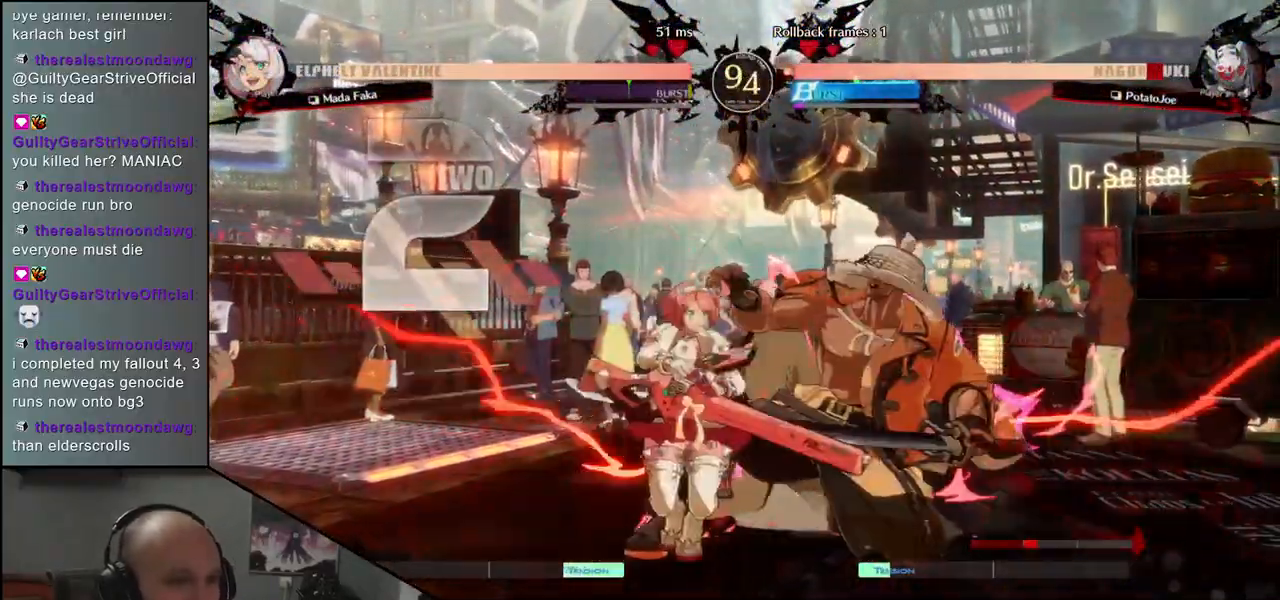
{"buttons": [], "left_stick": "down-right", "events": []}
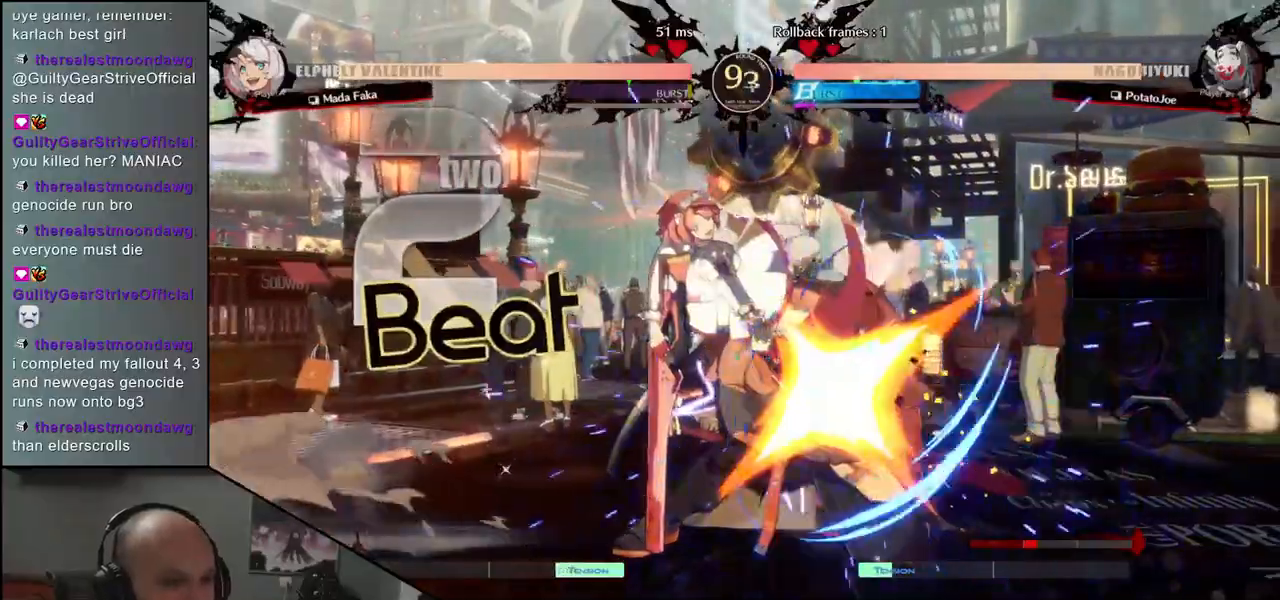
{"buttons": [], "left_stick": "down-right", "events": []}
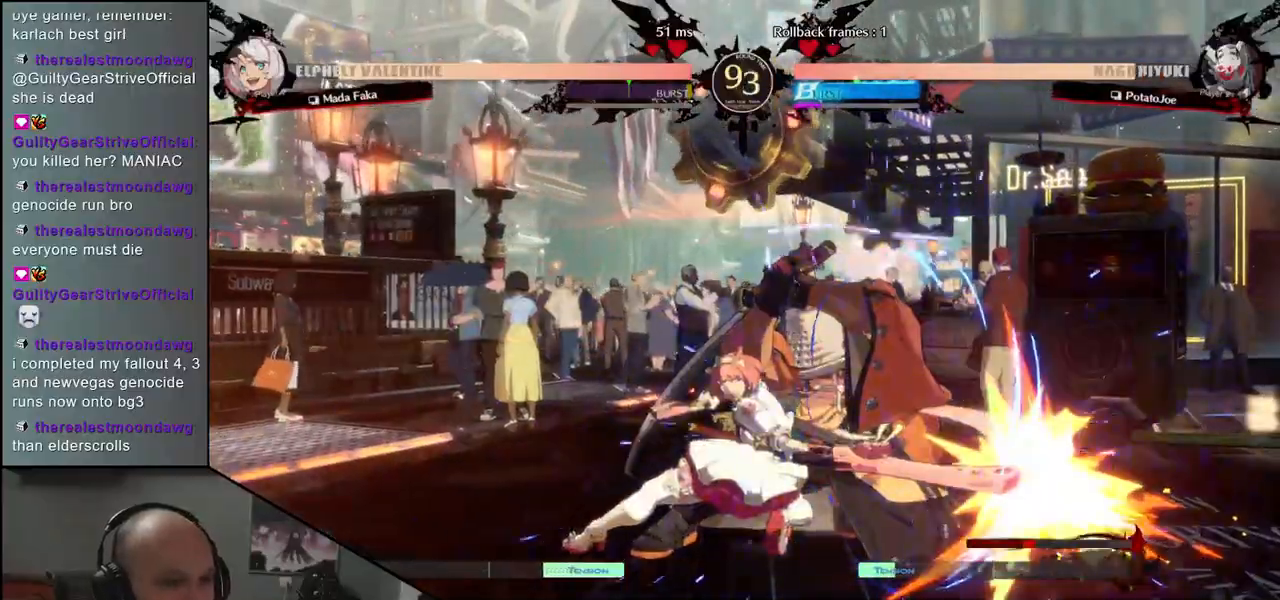
{"buttons": [], "left_stick": "down-right", "events": [[250, "SQUARE", "down"], [267, "TRIANGLE", "down"], [383, "SQUARE", "up"], [383, "TRIANGLE", "up"]]}
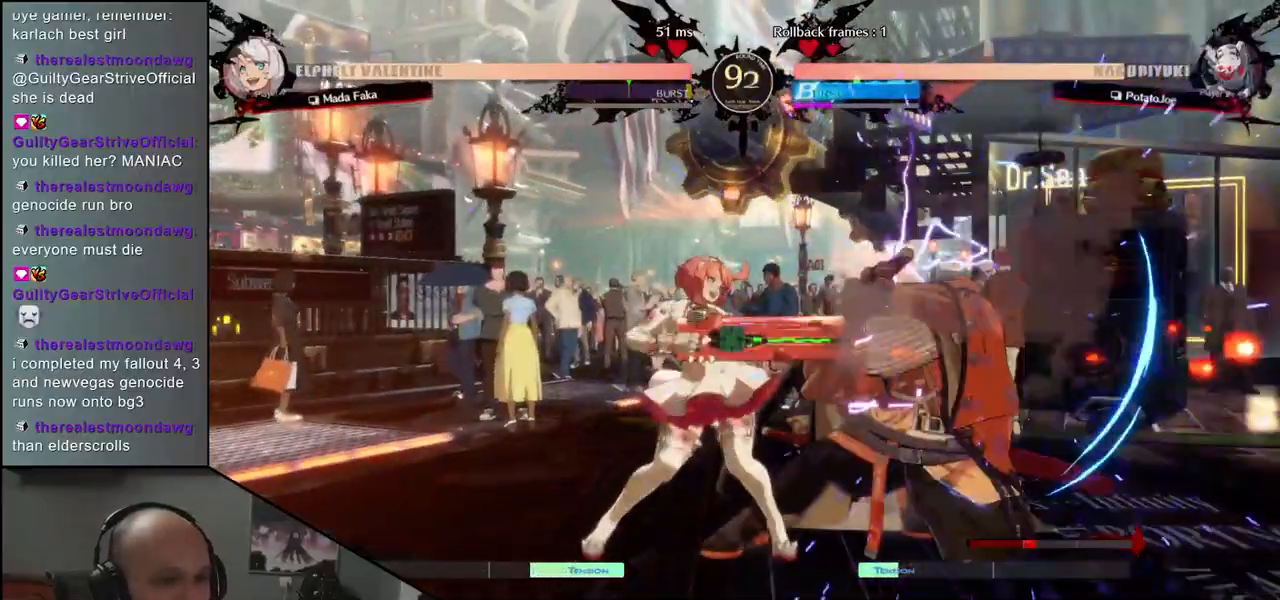
{"buttons": [], "left_stick": "center", "events": [[150, "left_stick", "center"]]}